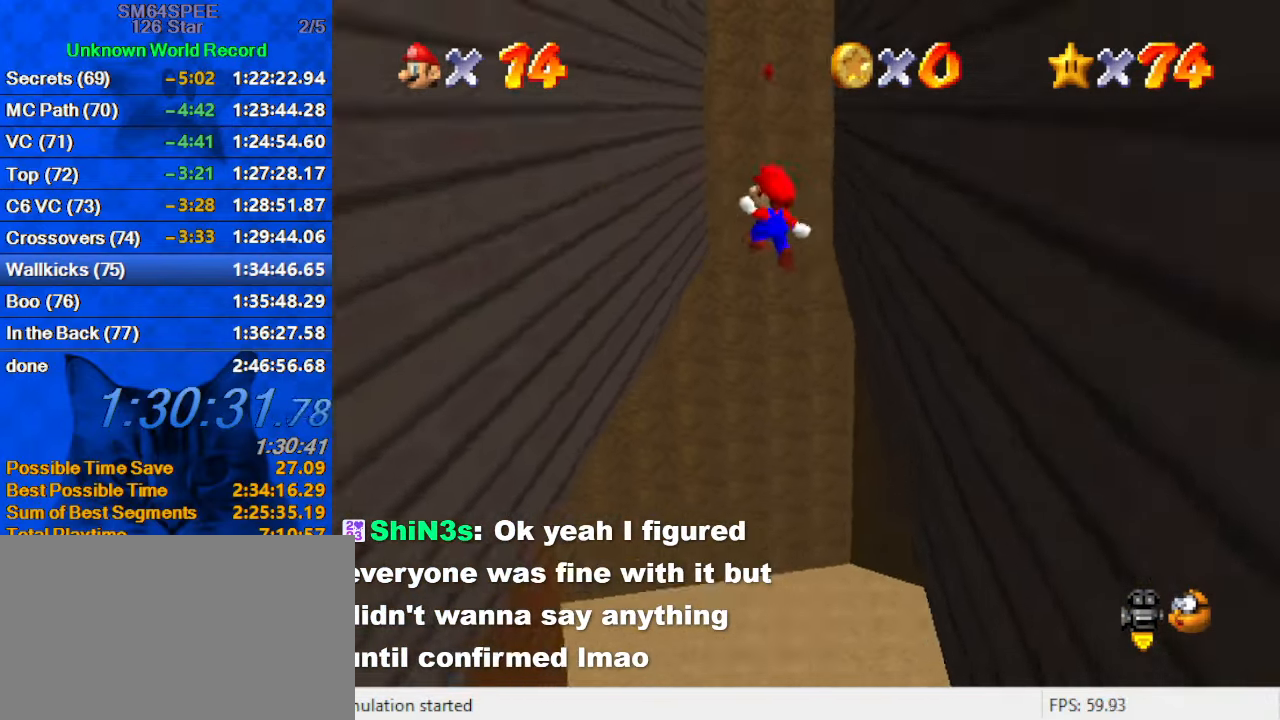
Gameplay with keyboard; each line is a JSON object with the keys held at the frame after it. "events" lists presses ("down") and releases ("up") of "a", "c", "ctrl", "d", "down", "left", "return", "right", "s", "shift", "up", "w", "x" and "y" between this image and that frame as [ms after this image, input, new state], when the widget could be followed in between. No other keys are recorded. Mouse input is not recorded.
{"keys": ["left", "shift"], "events": [[300, "up", "up"]]}
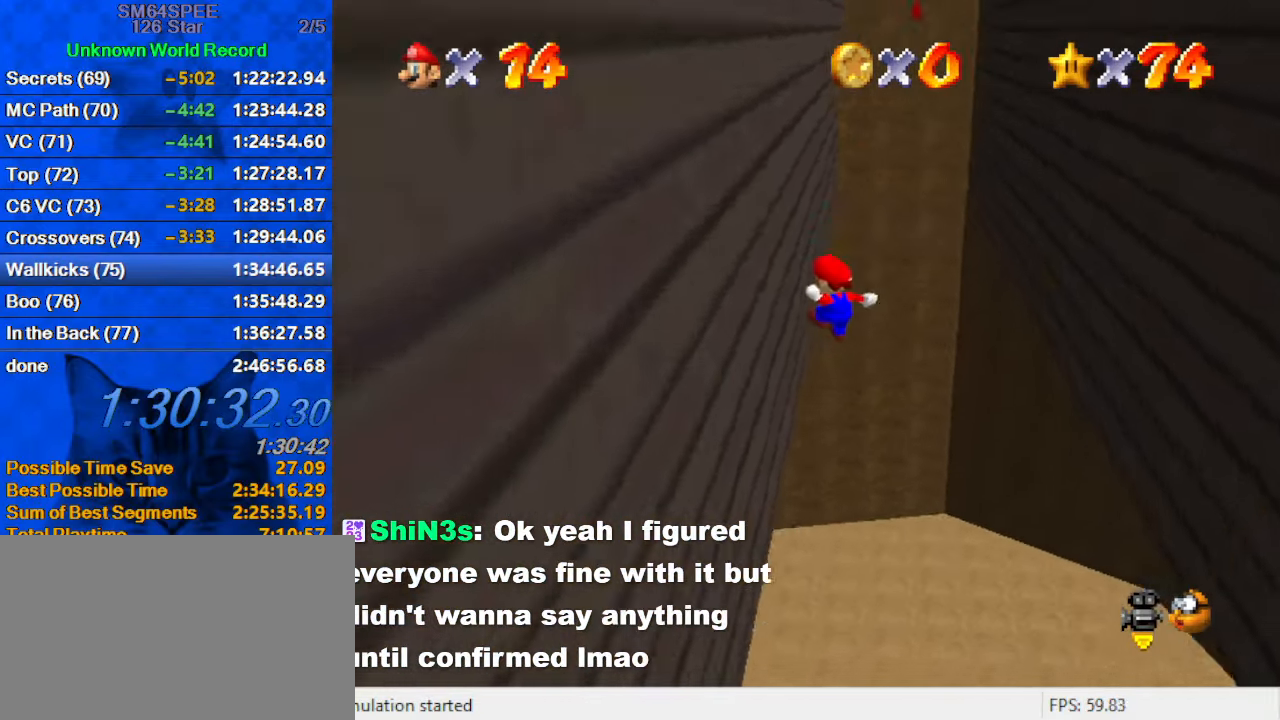
{"keys": ["right", "shift", "up"], "events": [[100, "shift", "up"], [200, "right", "down"], [200, "shift", "down"], [200, "up", "down"], [266, "left", "up"]]}
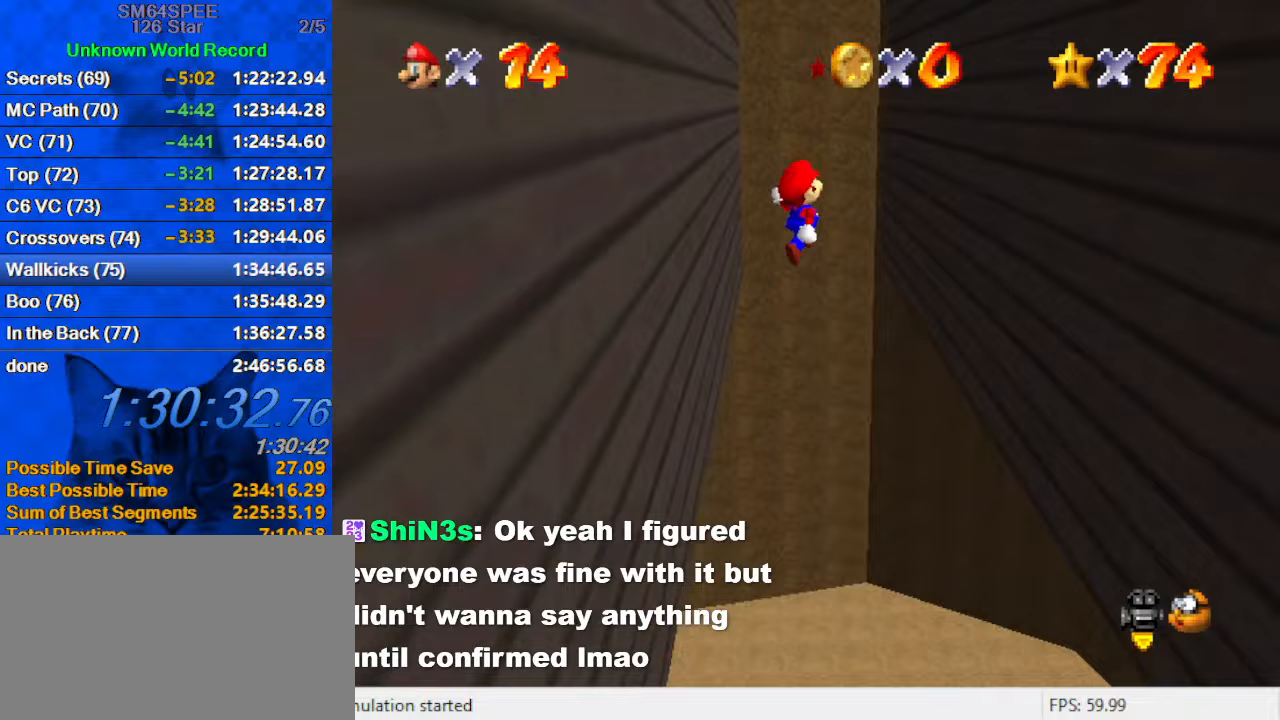
{"keys": ["right", "shift"], "events": [[133, "up", "up"]]}
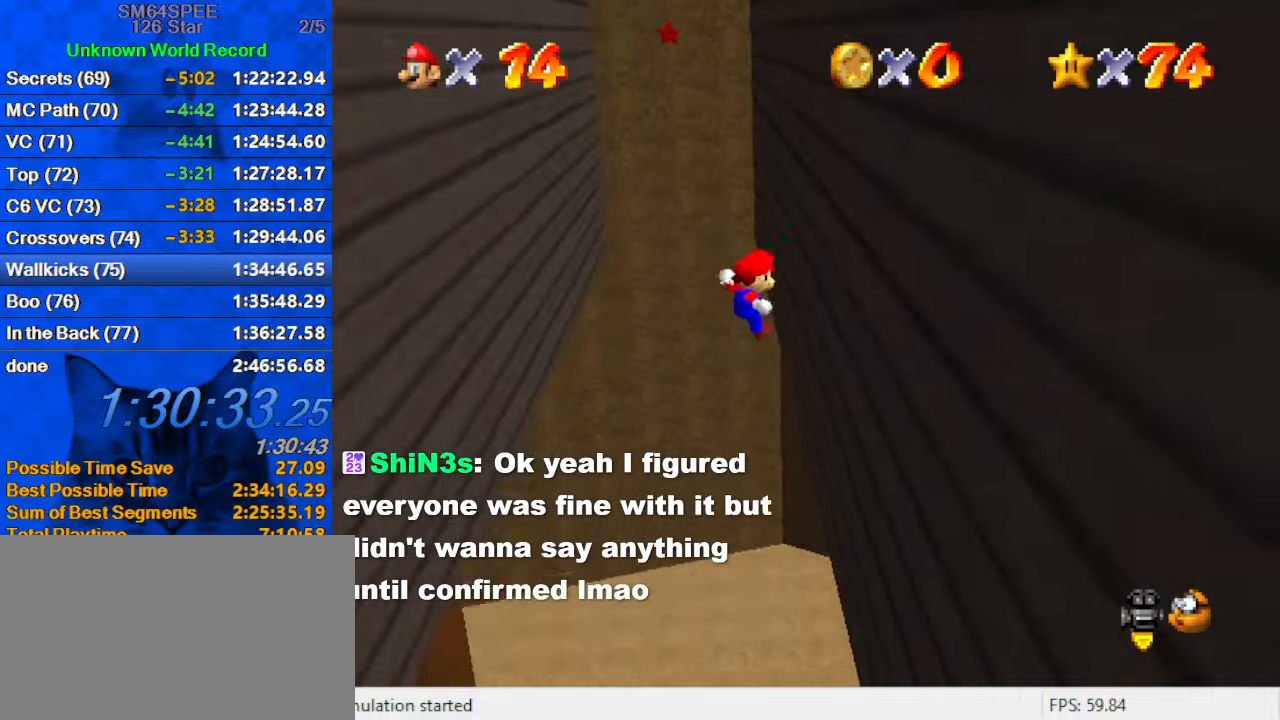
{"keys": ["left", "shift", "up"], "events": [[100, "shift", "up"], [233, "left", "down"], [233, "right", "up"], [233, "up", "down"], [267, "shift", "down"]]}
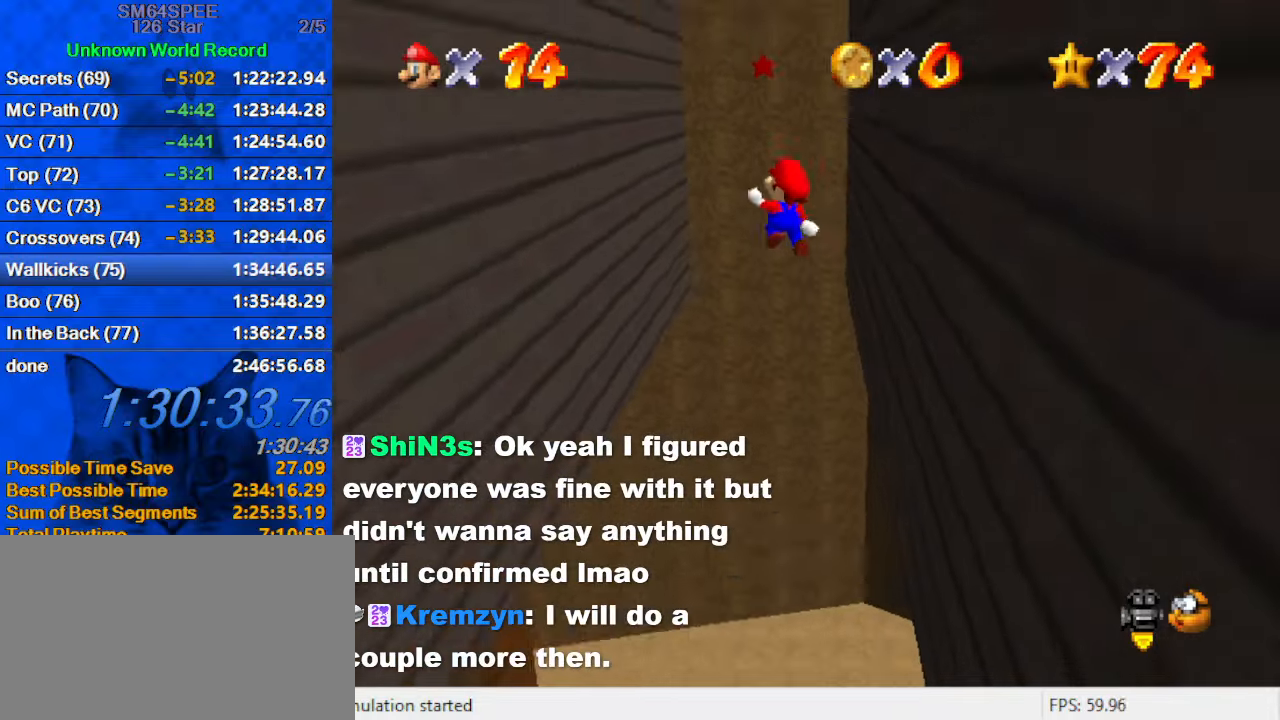
{"keys": ["left", "shift"], "events": [[200, "up", "up"]]}
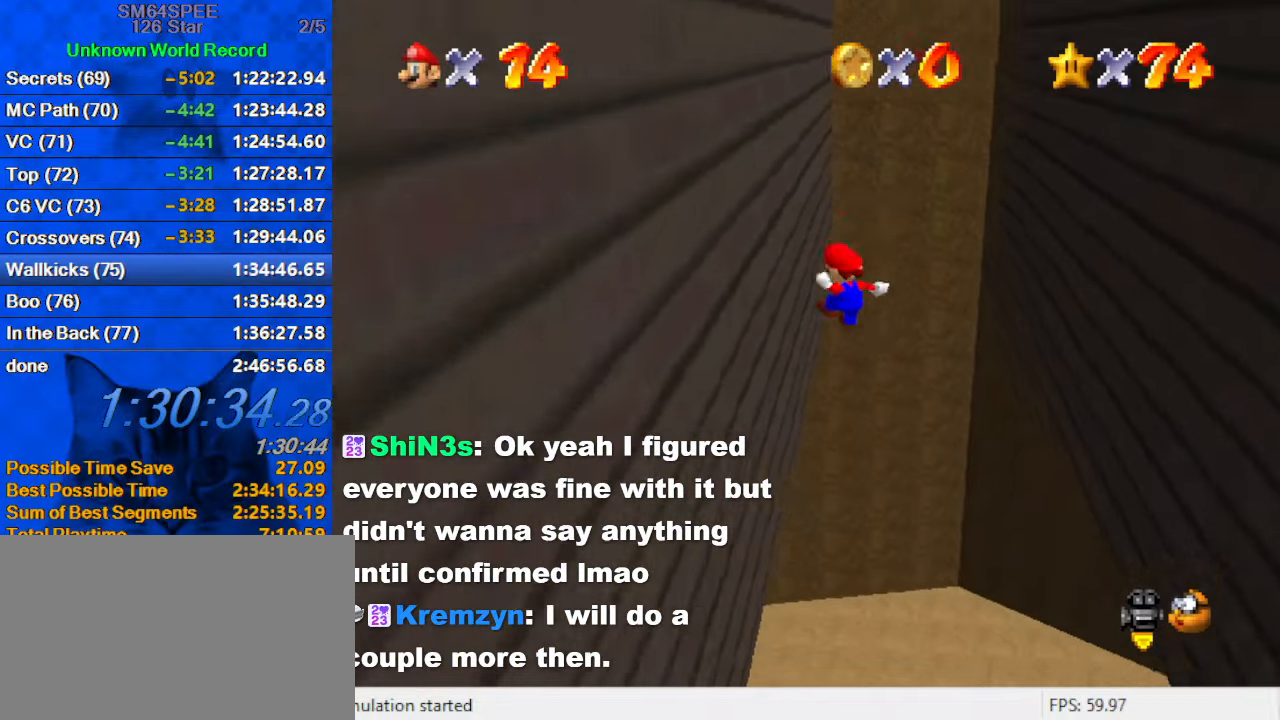
{"keys": ["right", "shift", "up"], "events": [[133, "shift", "up"], [200, "right", "down"], [200, "shift", "down"], [267, "left", "up"], [267, "up", "down"]]}
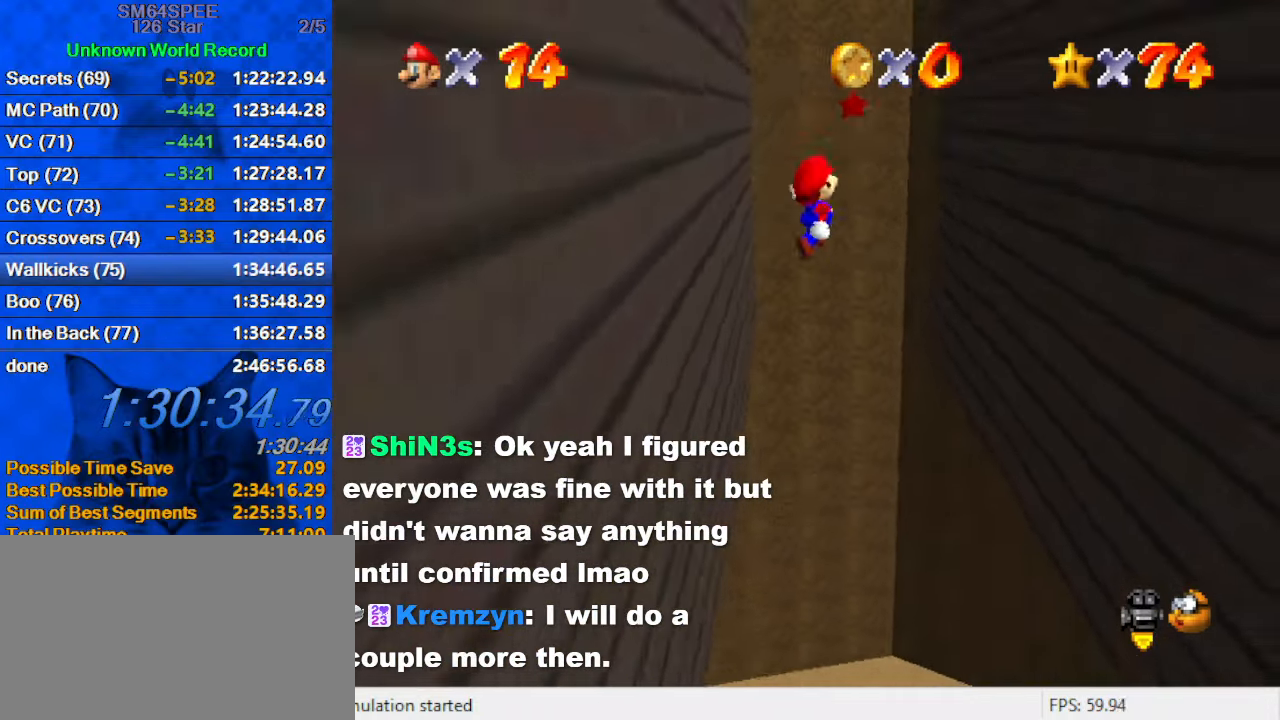
{"keys": ["right", "shift"], "events": [[200, "up", "up"]]}
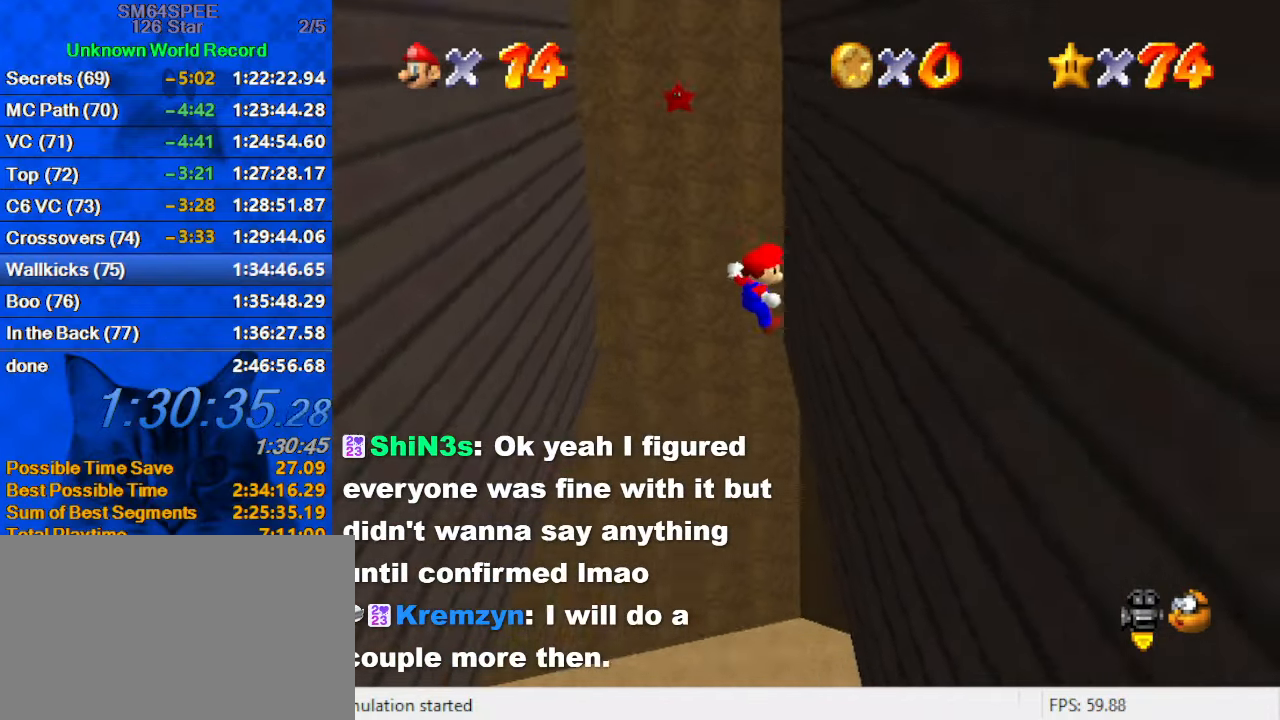
{"keys": ["left", "shift", "up"], "events": [[167, "shift", "up"], [233, "left", "down"], [233, "right", "up"], [300, "shift", "down"], [300, "up", "down"]]}
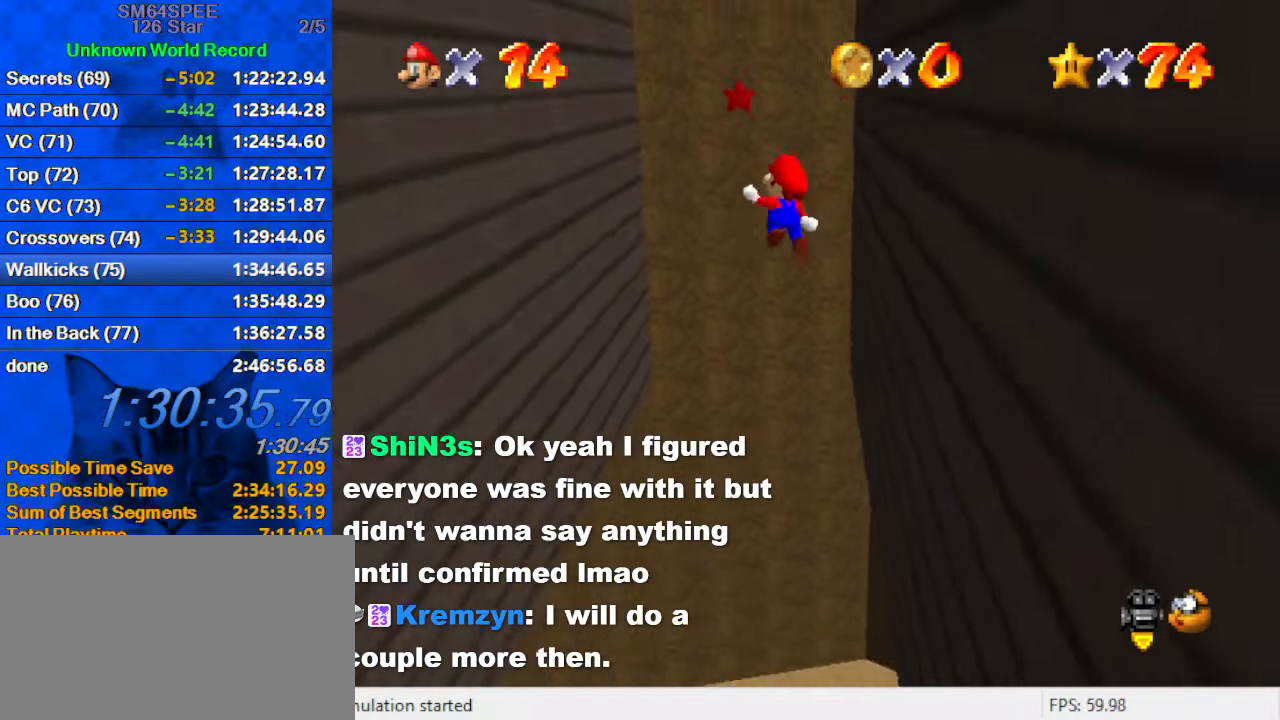
{"keys": ["left", "shift"], "events": [[167, "up", "up"]]}
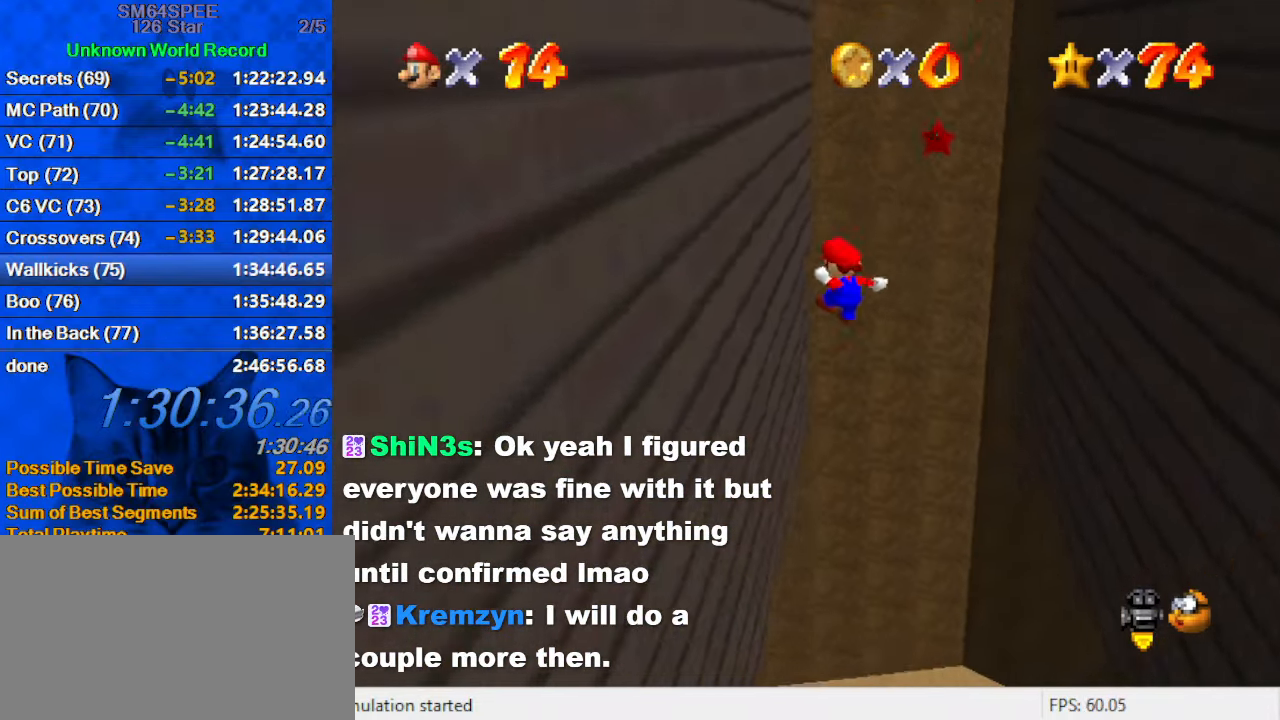
{"keys": ["right", "shift", "up"], "events": [[167, "shift", "up"], [233, "right", "down"], [233, "up", "down"], [267, "left", "up"], [267, "shift", "down"]]}
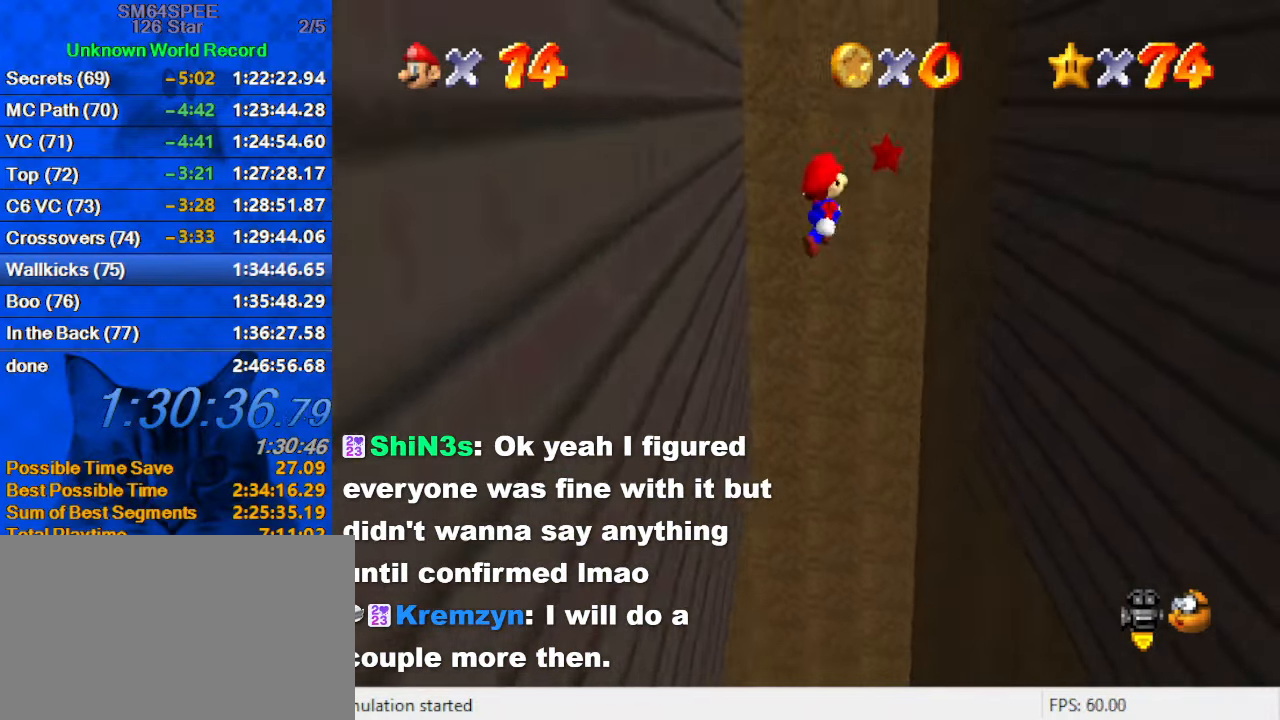
{"keys": ["right", "shift", "up"], "events": []}
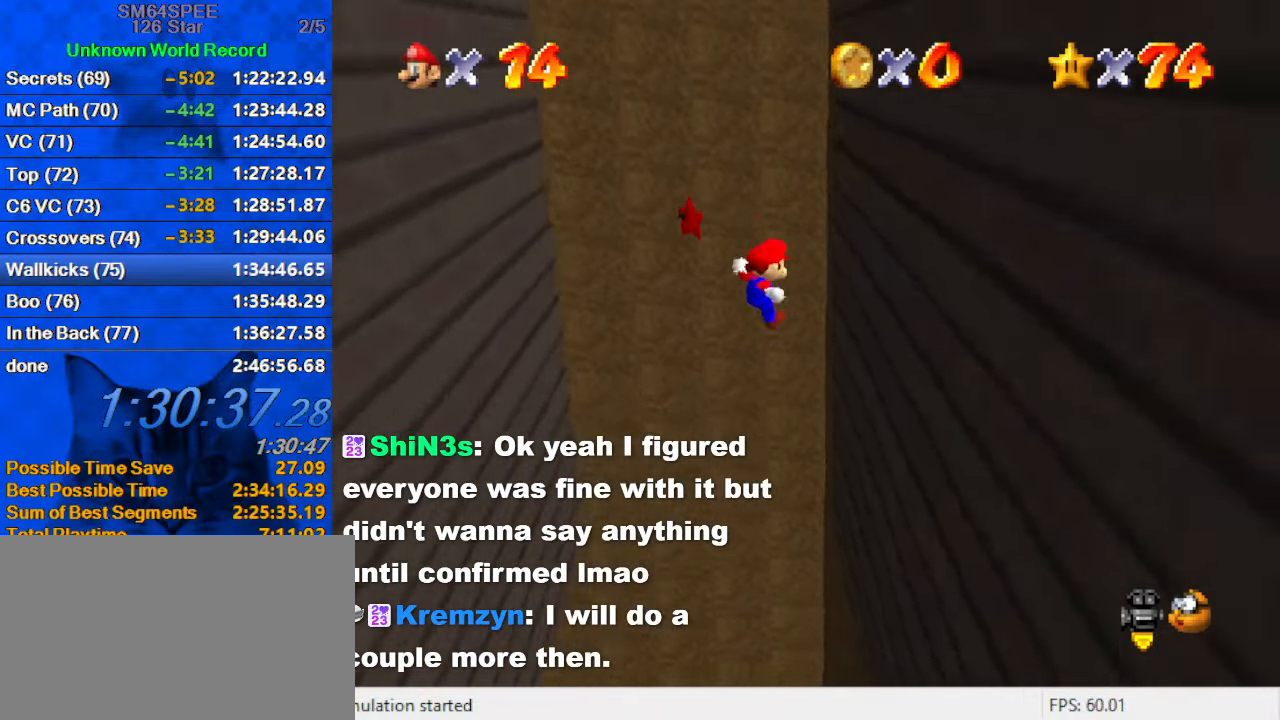
{"keys": ["left", "shift"], "events": [[100, "up", "up"], [200, "shift", "up"], [333, "left", "down"], [333, "right", "up"], [333, "shift", "down"]]}
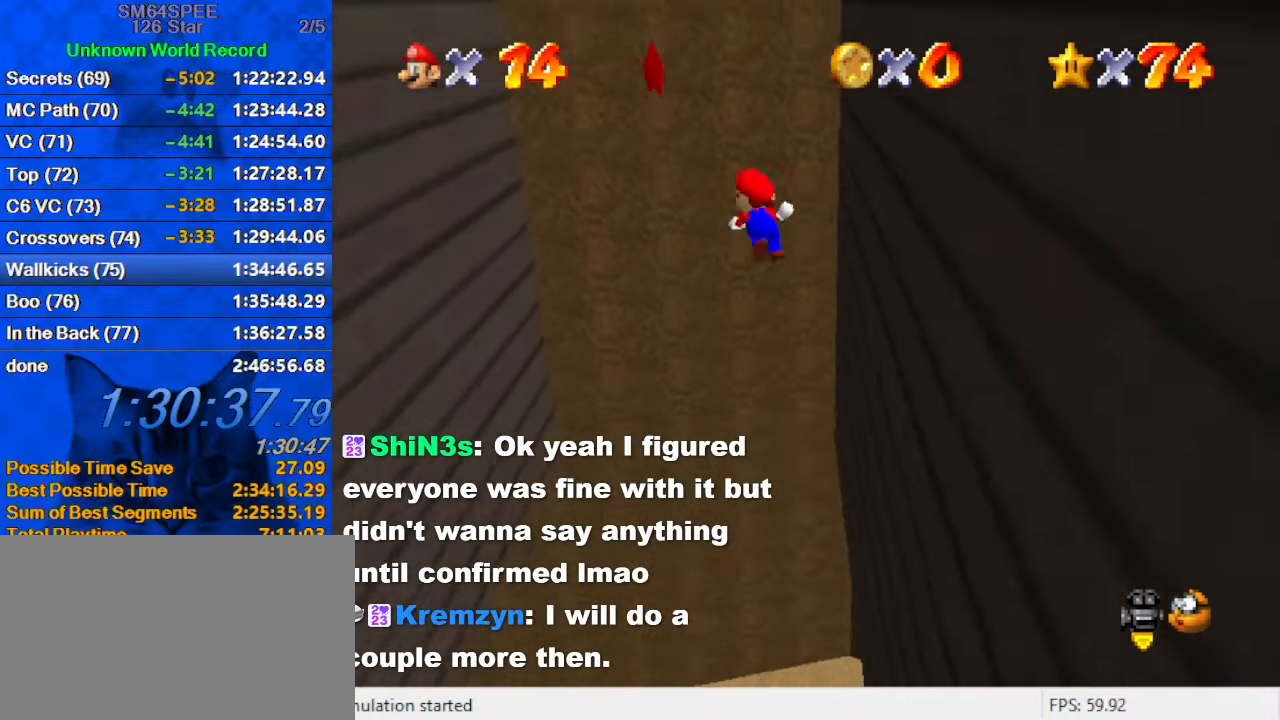
{"keys": ["down", "left", "shift"], "events": [[266, "down", "down"]]}
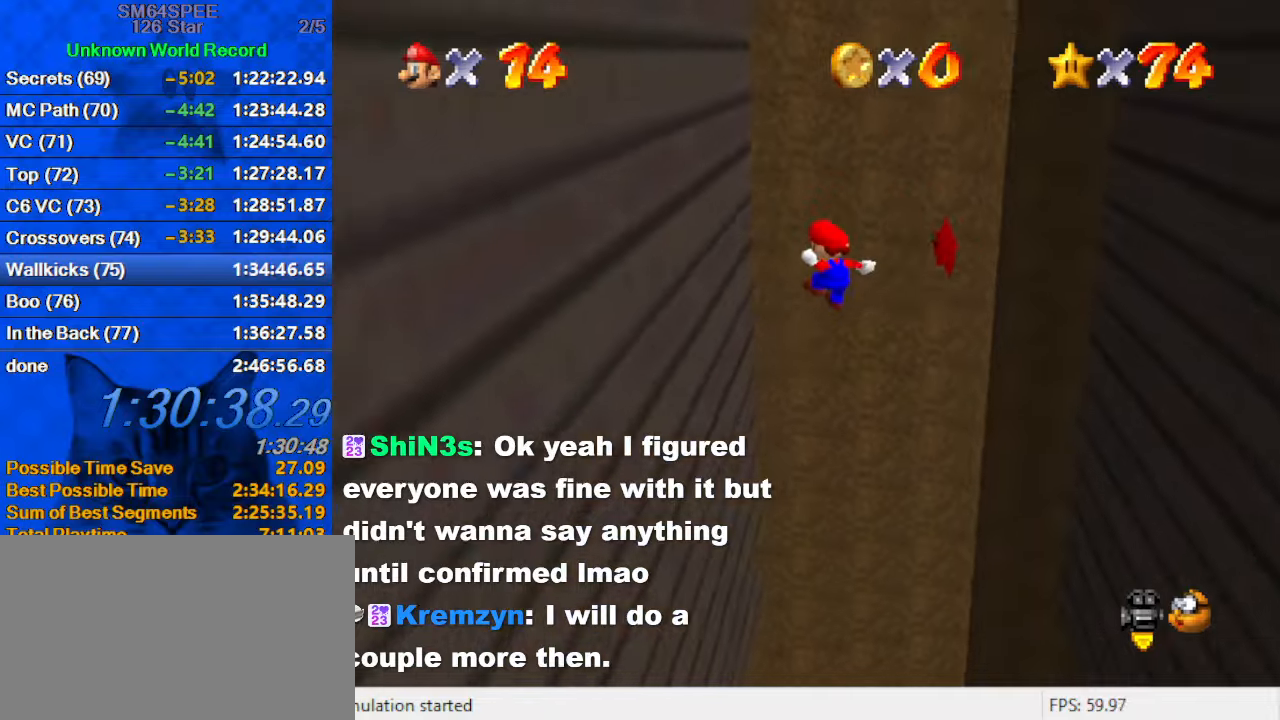
{"keys": ["down", "shift"], "events": [[167, "down", "up"], [167, "shift", "up"], [234, "down", "down"], [267, "right", "down"], [334, "shift", "down"], [367, "left", "up"], [500, "right", "up"]]}
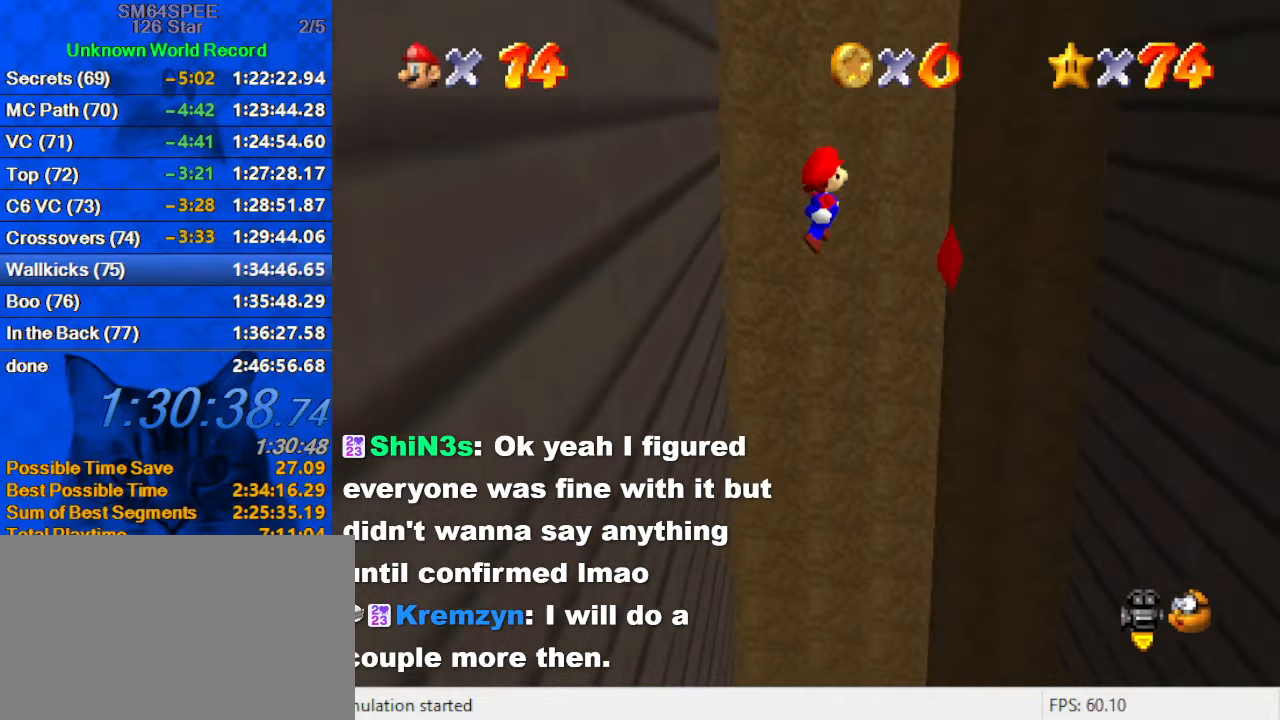
{"keys": ["right", "shift"], "events": [[234, "a", "down"], [234, "s", "down"], [367, "a", "up"], [367, "right", "down"], [367, "s", "up"], [467, "down", "up"]]}
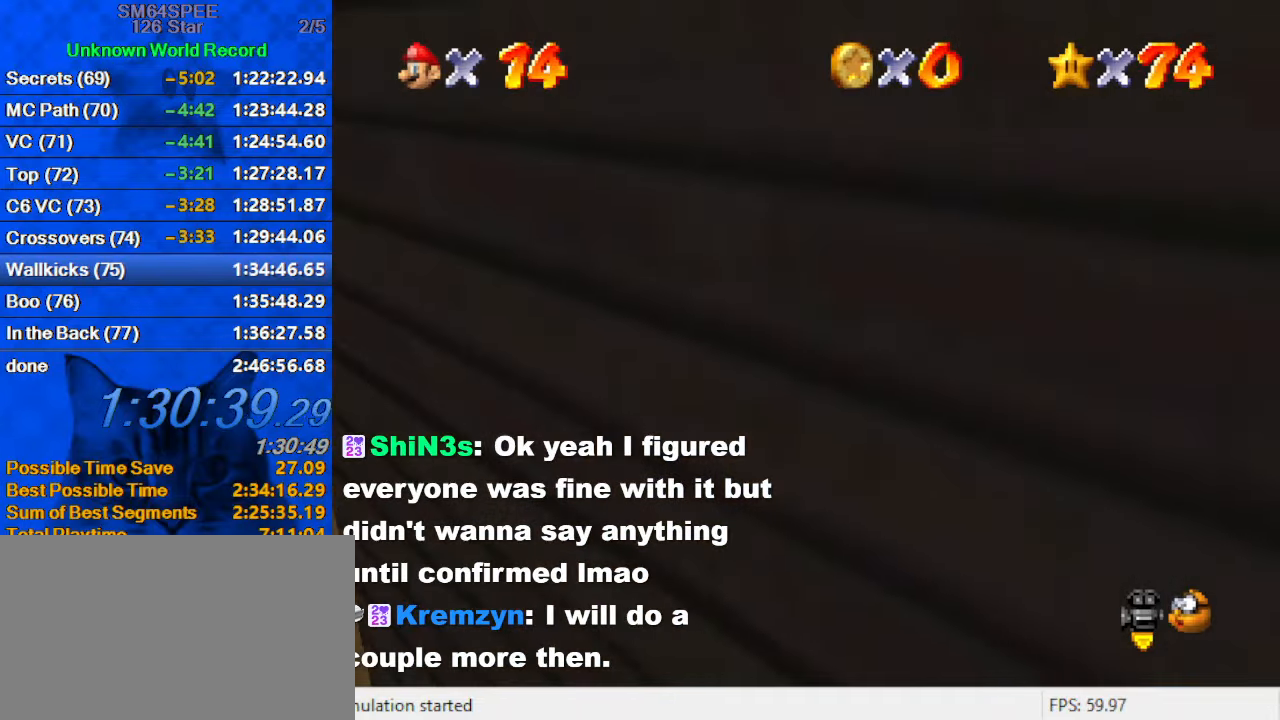
{"keys": ["up"], "events": [[34, "d", "down"], [34, "up", "down"], [167, "ctrl", "down"], [167, "d", "up"], [267, "right", "up"], [300, "ctrl", "up"], [300, "shift", "up"]]}
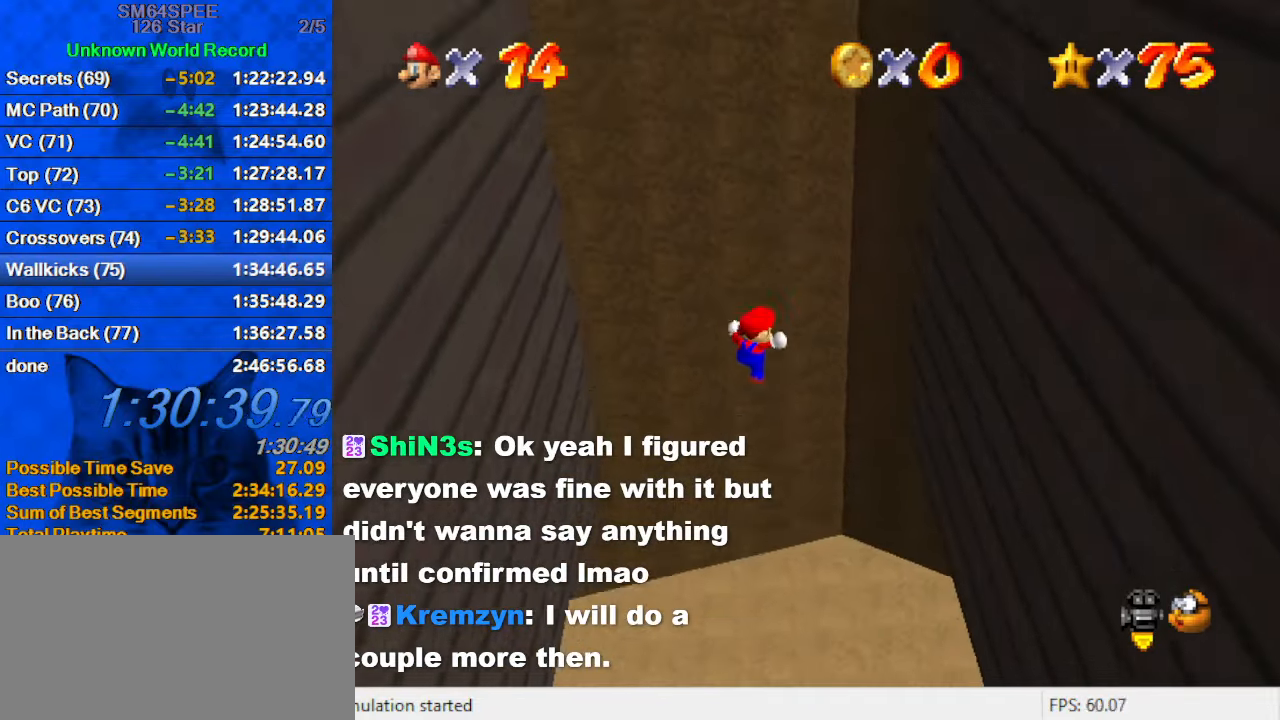
{"keys": [], "events": [[67, "up", "up"]]}
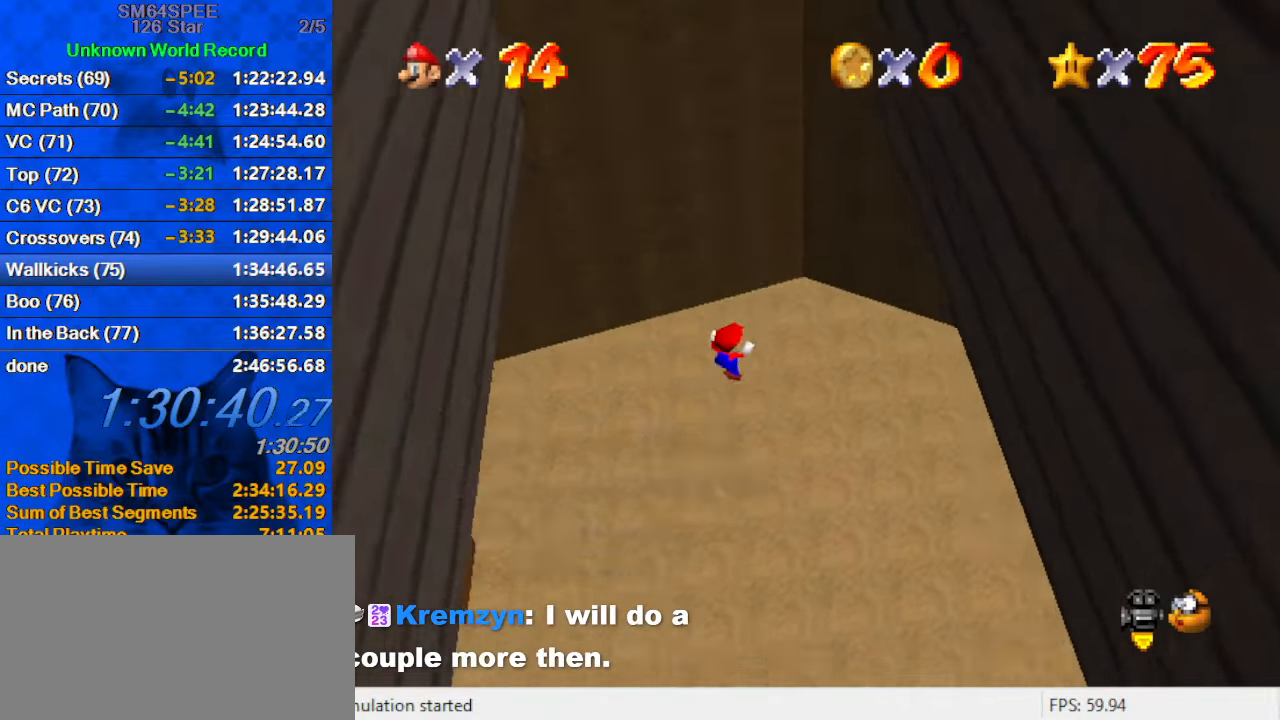
{"keys": [], "events": []}
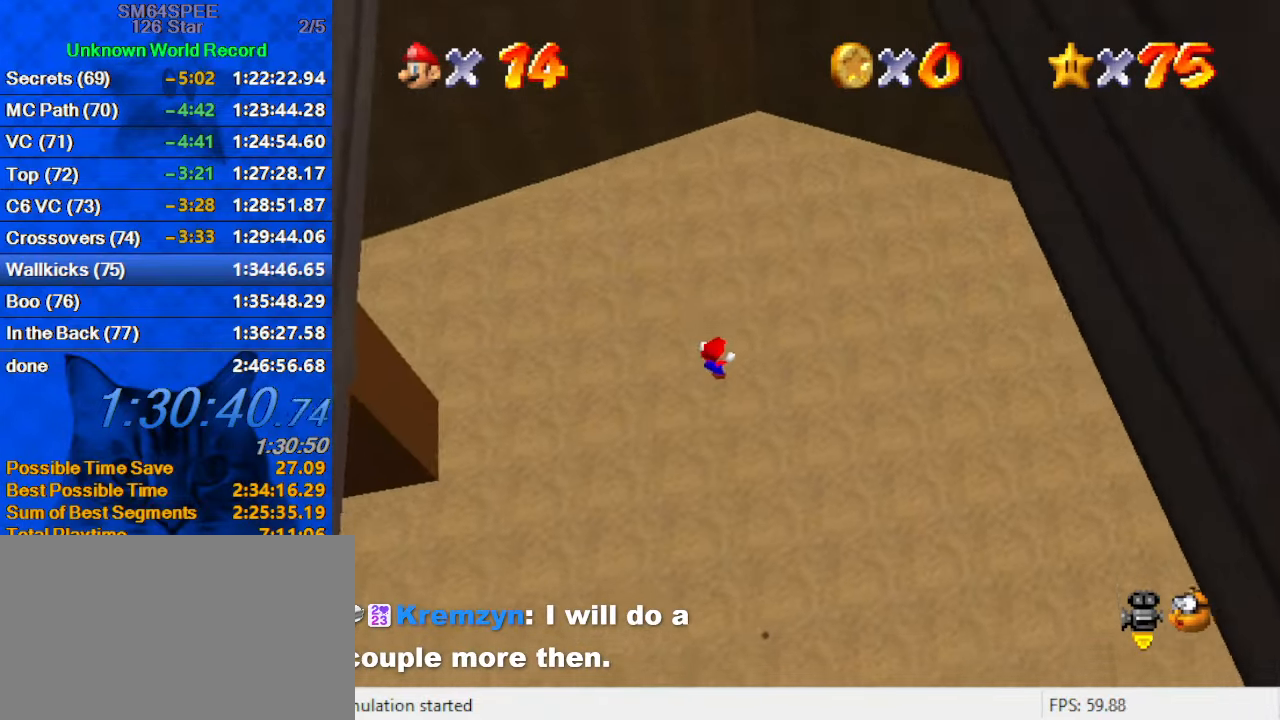
{"keys": [], "events": []}
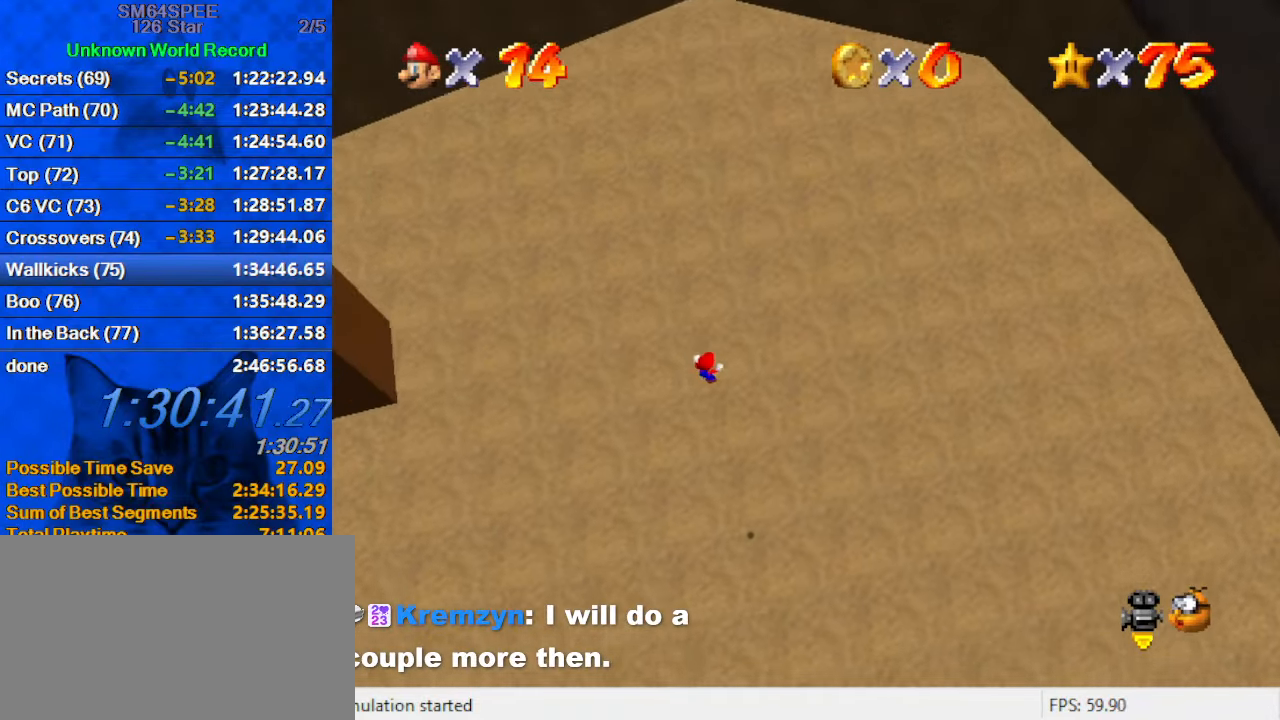
{"keys": [], "events": []}
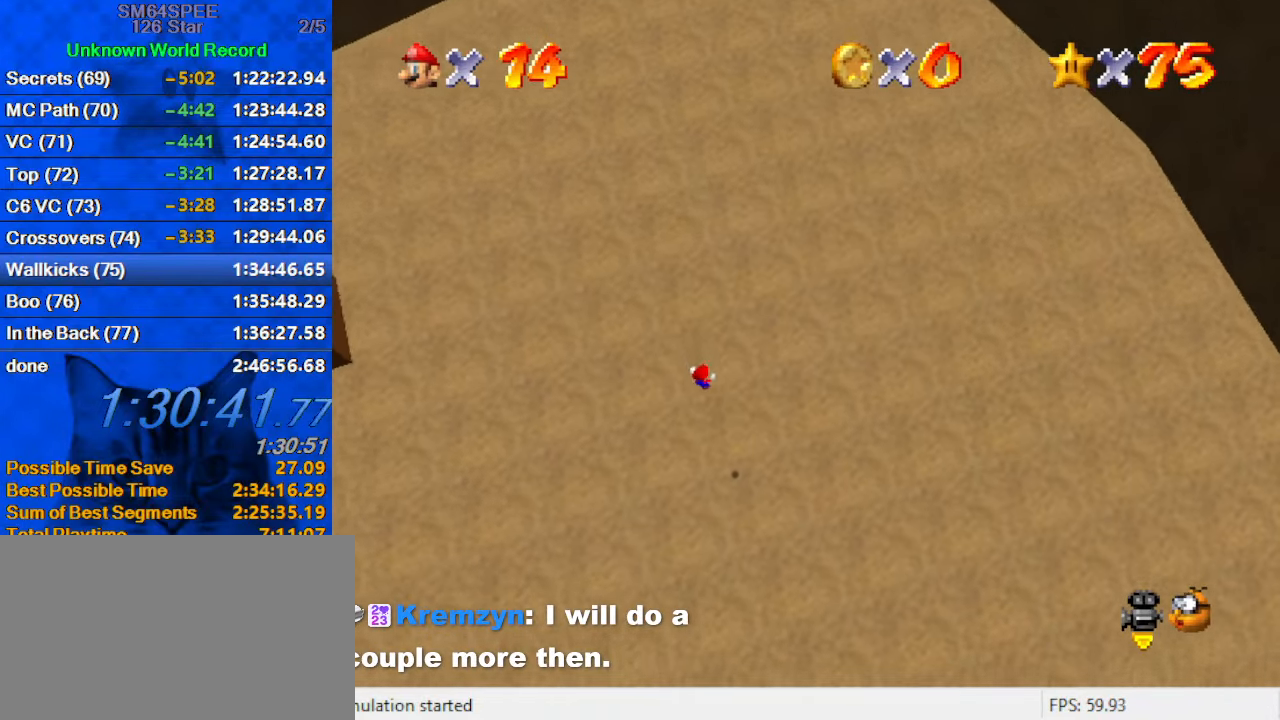
{"keys": [], "events": []}
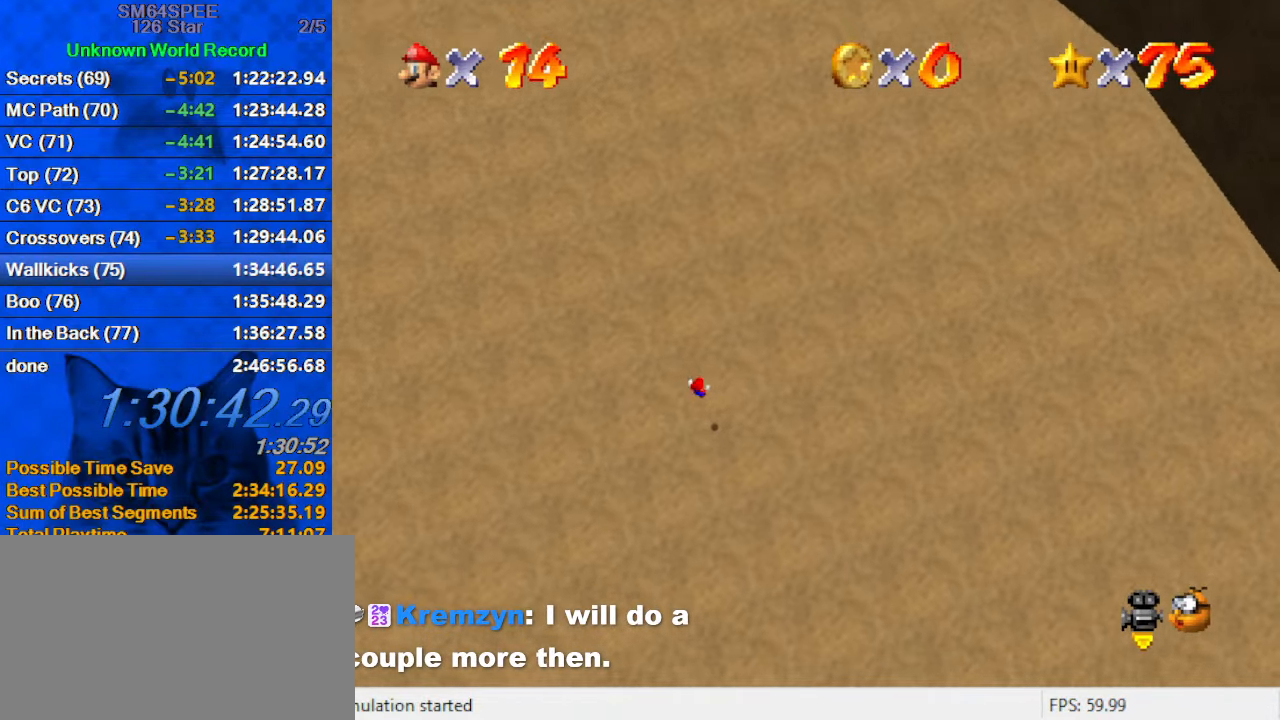
{"keys": [], "events": []}
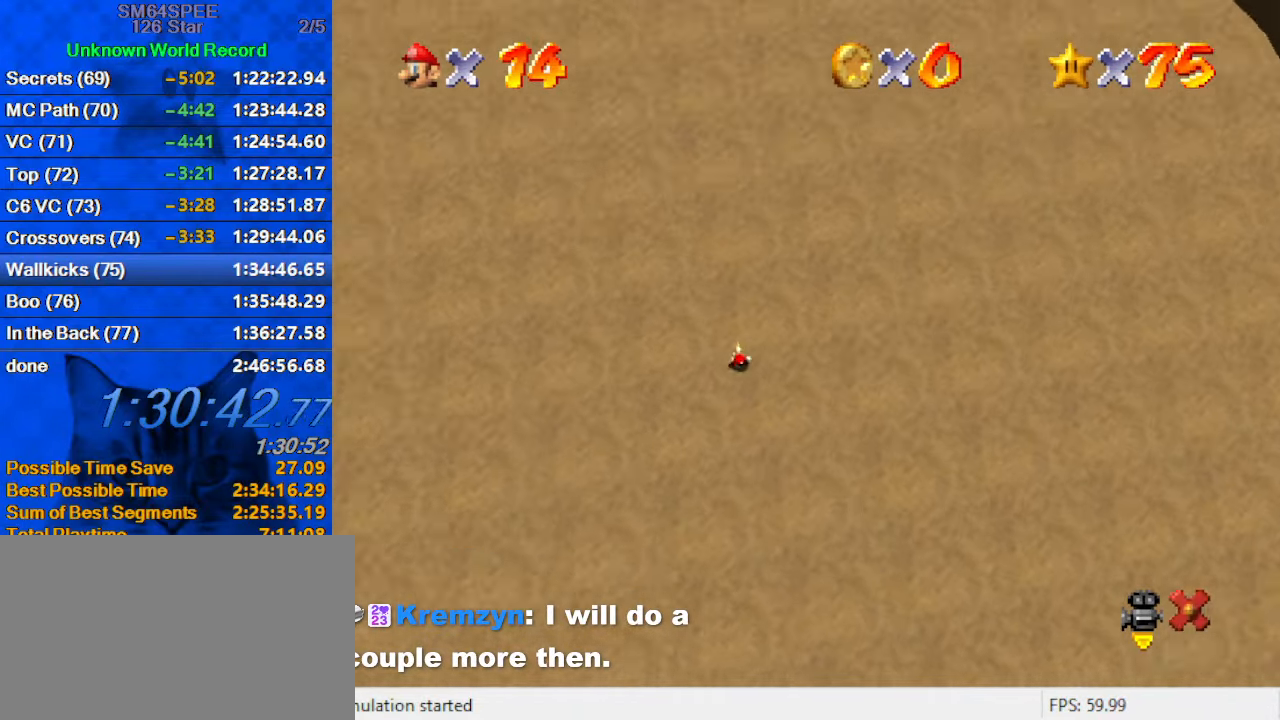
{"keys": [], "events": []}
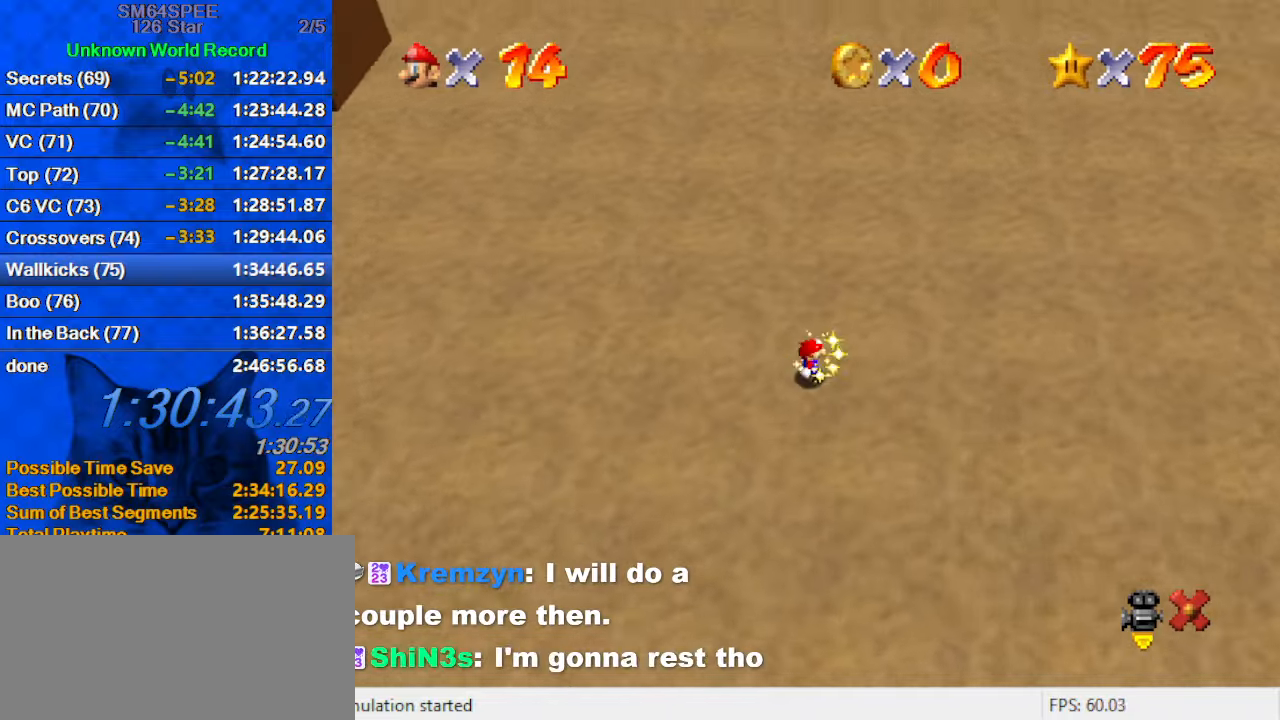
{"keys": [], "events": []}
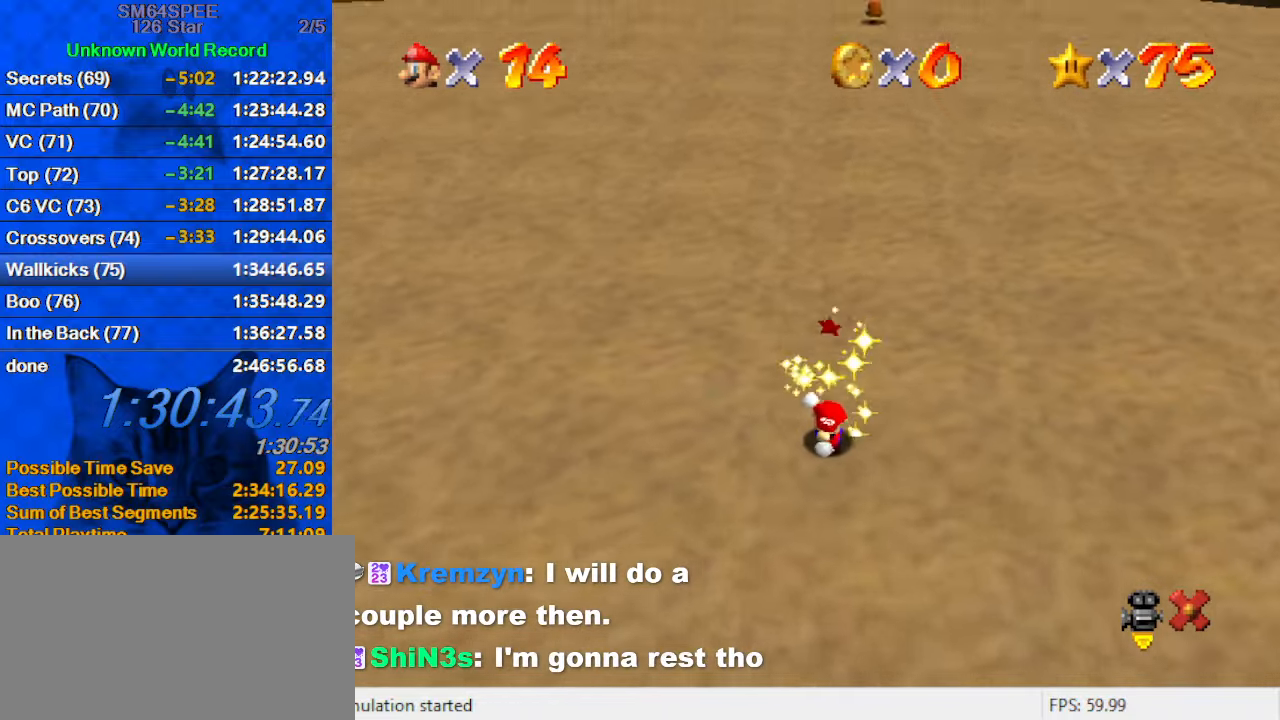
{"keys": [], "events": [[100, "return", "down"], [200, "return", "up"]]}
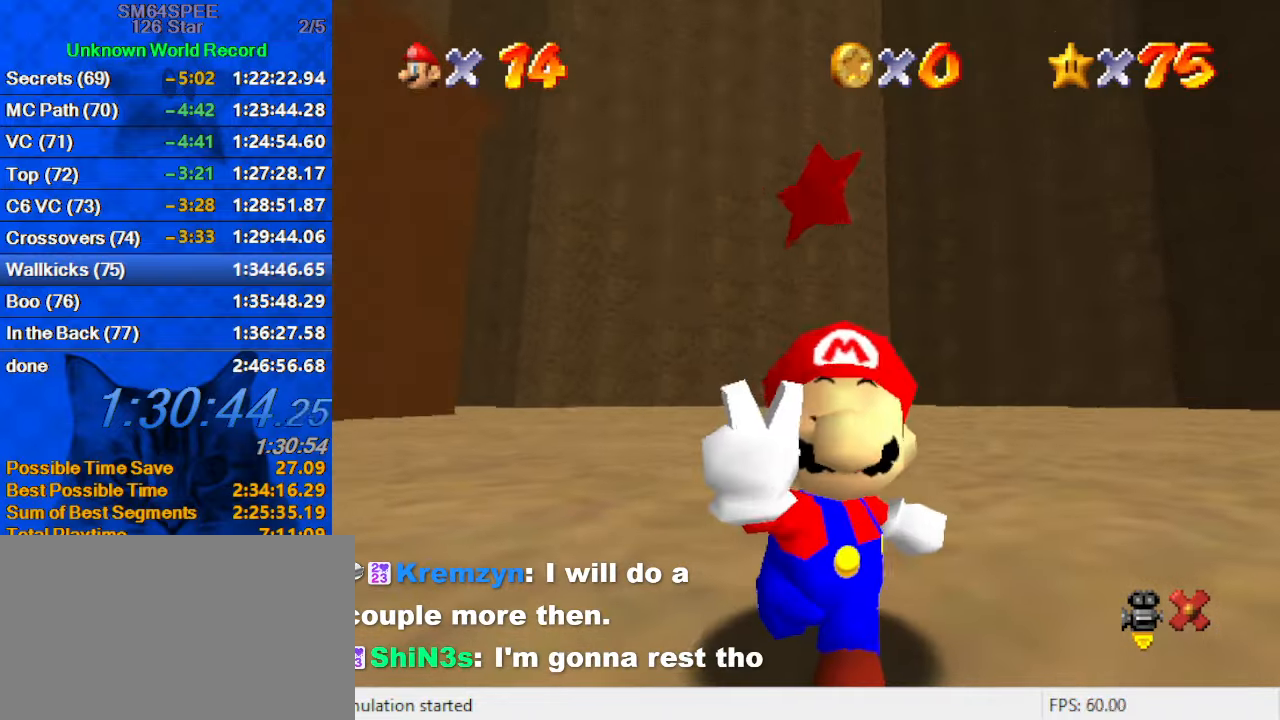
{"keys": [], "events": [[66, "a", "down"], [66, "s", "down"], [233, "a", "up"], [233, "s", "up"]]}
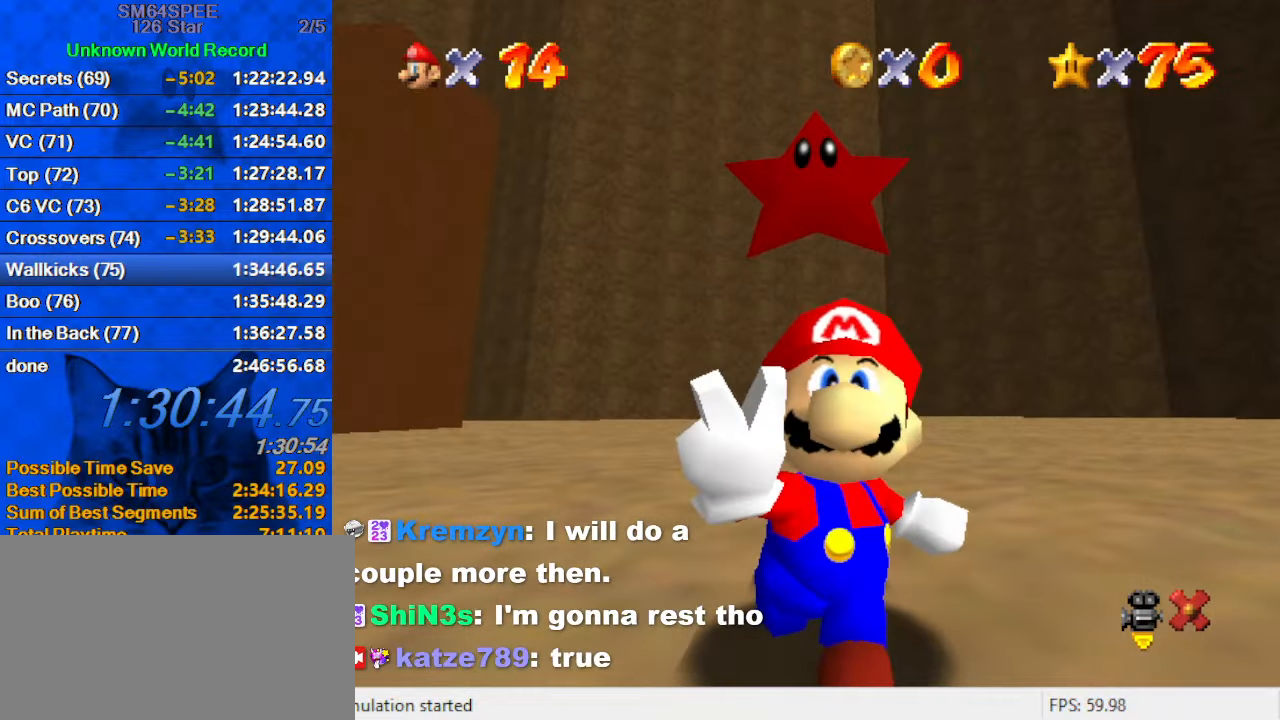
{"keys": ["s"], "events": [[266, "shift", "down"], [466, "s", "down"], [500, "shift", "up"]]}
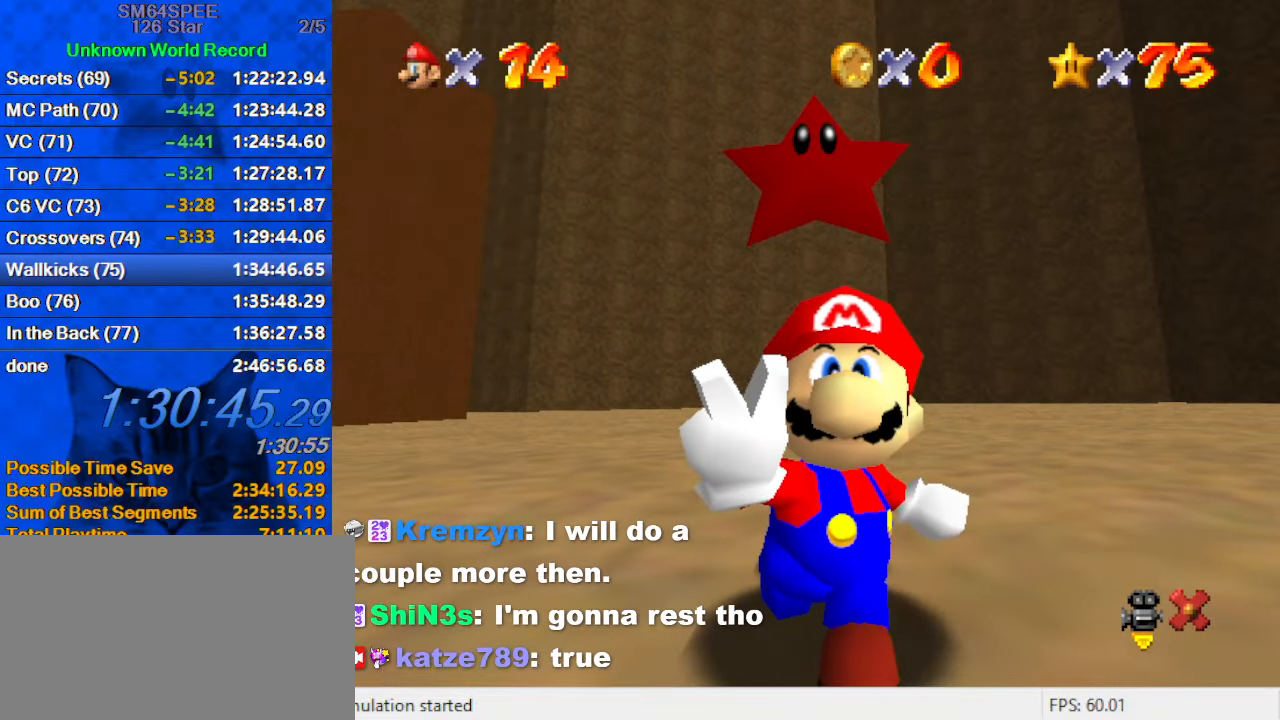
{"keys": [], "events": [[66, "s", "up"]]}
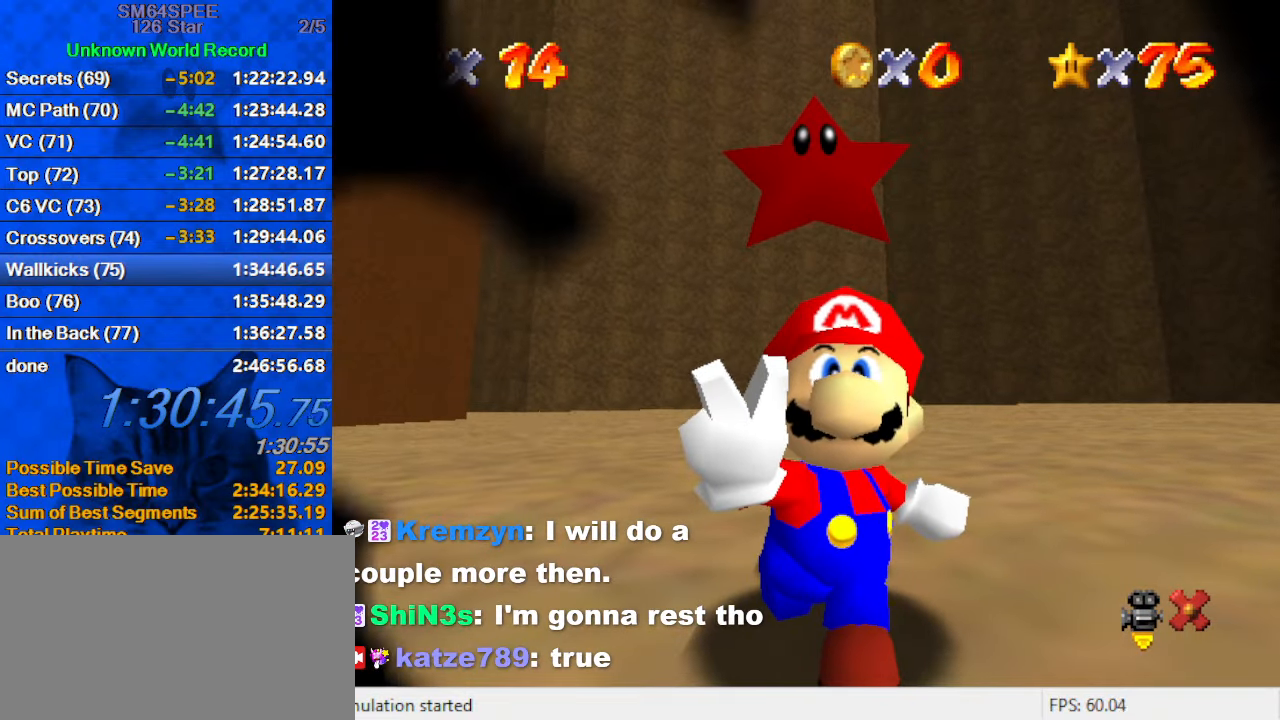
{"keys": [], "events": []}
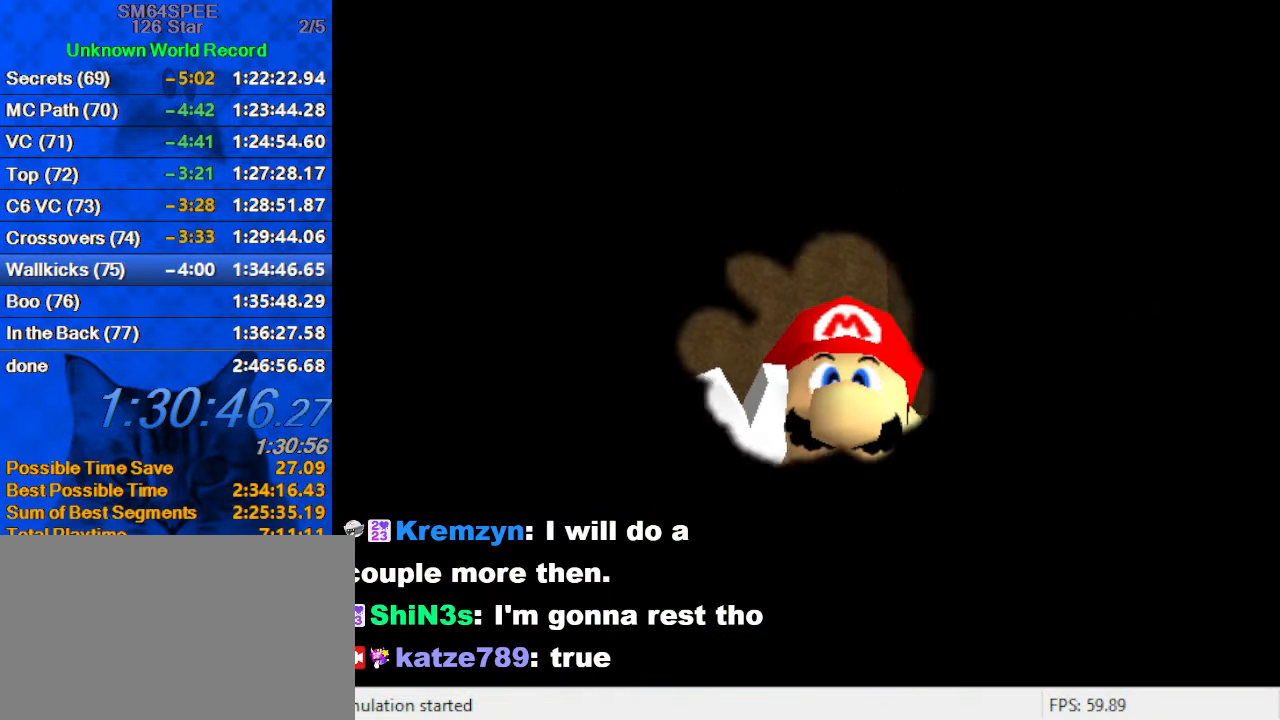
{"keys": [], "events": [[300, "return", "down"], [400, "return", "up"]]}